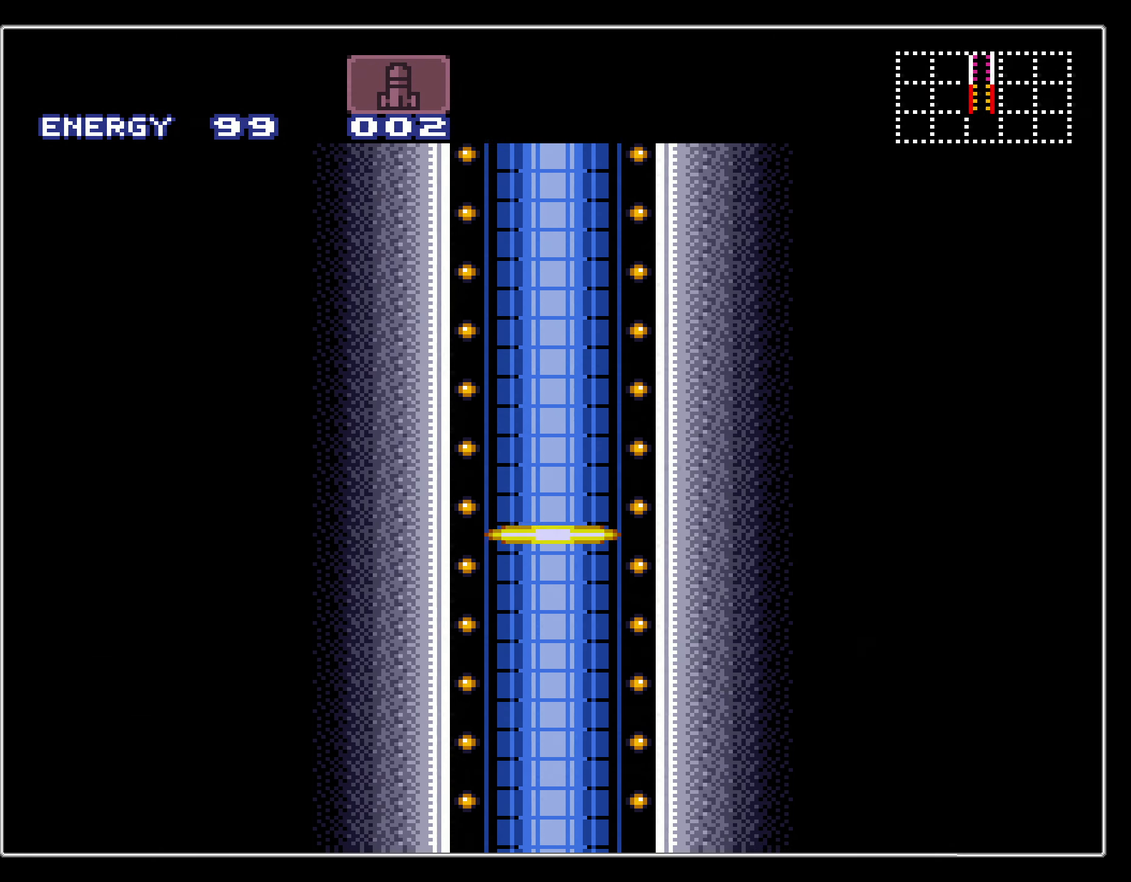
Gameplay with a controller (Nintendo layout); each line is a JSON object with the inputs held at the frame after it (dt_ms = milliseconds from this image to that frame). "events" lists button and stick changes between this image and that frame as [ms after this image, input, new state], when the widget could be followed in between. Not read: L3 R3.
{"dt_ms": 500, "buttons": ["B"], "events": [[134, "B", "down"]]}
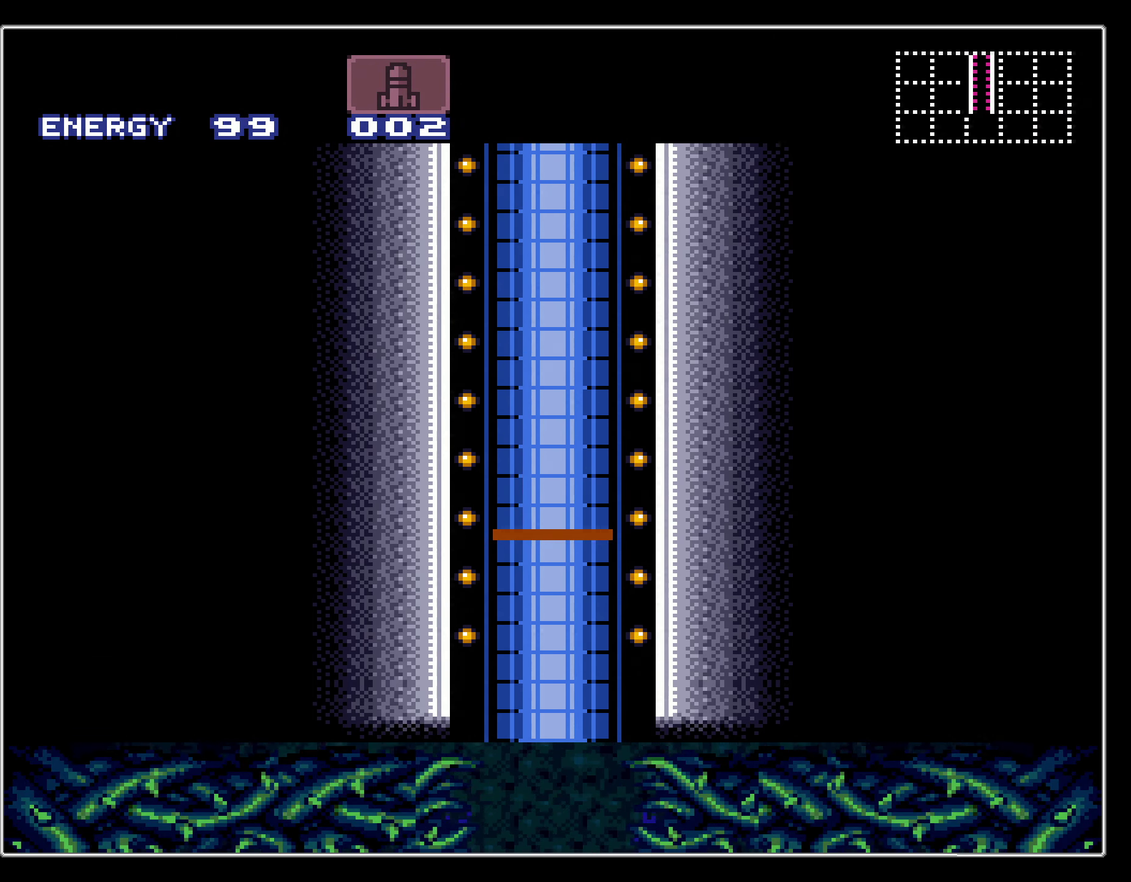
{"dt_ms": 500, "buttons": ["B"], "events": []}
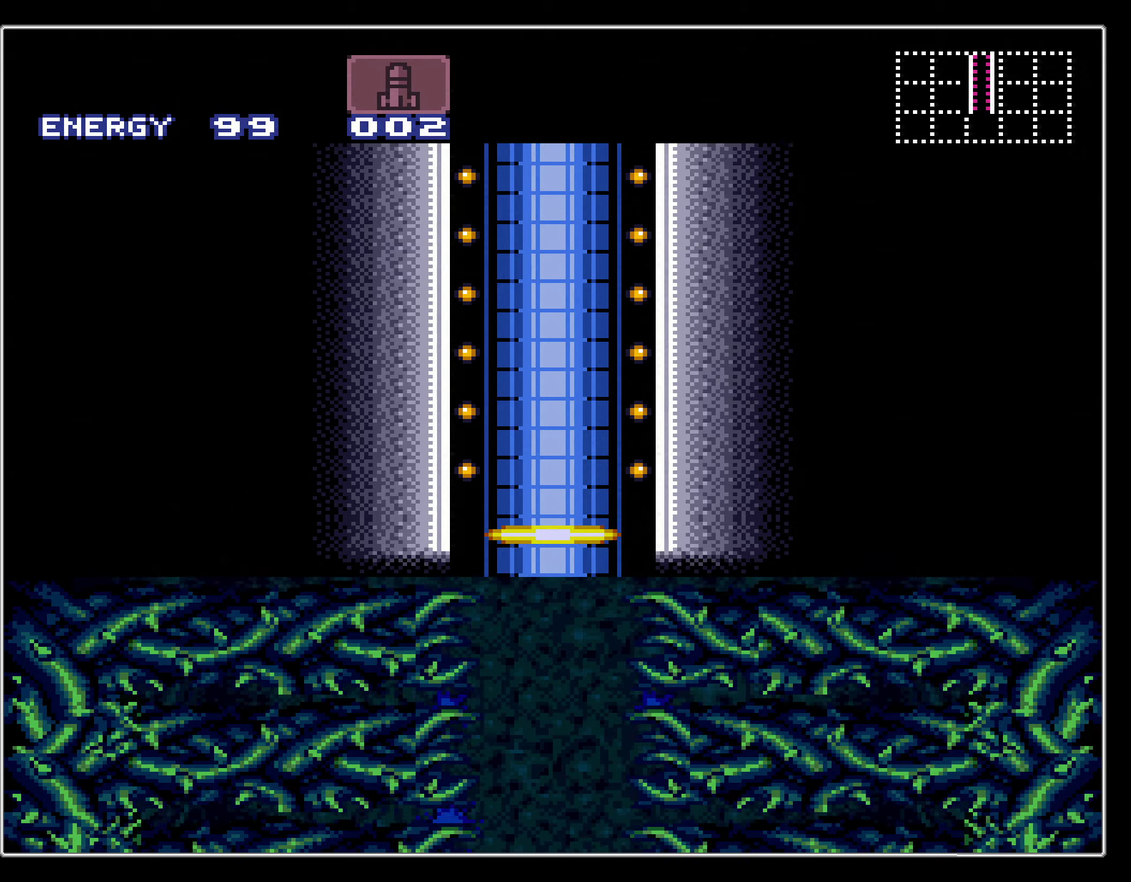
{"dt_ms": 500, "buttons": ["B"], "events": []}
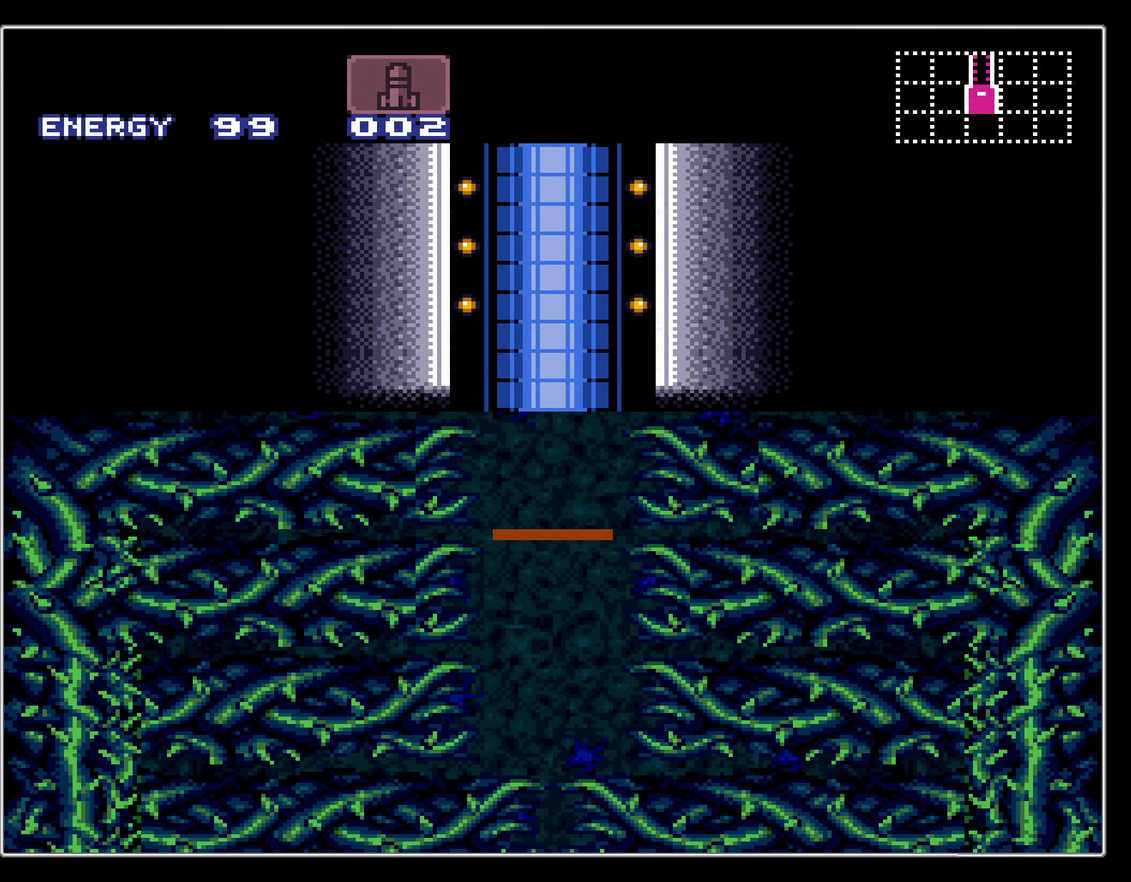
{"dt_ms": 500, "buttons": ["B"], "events": []}
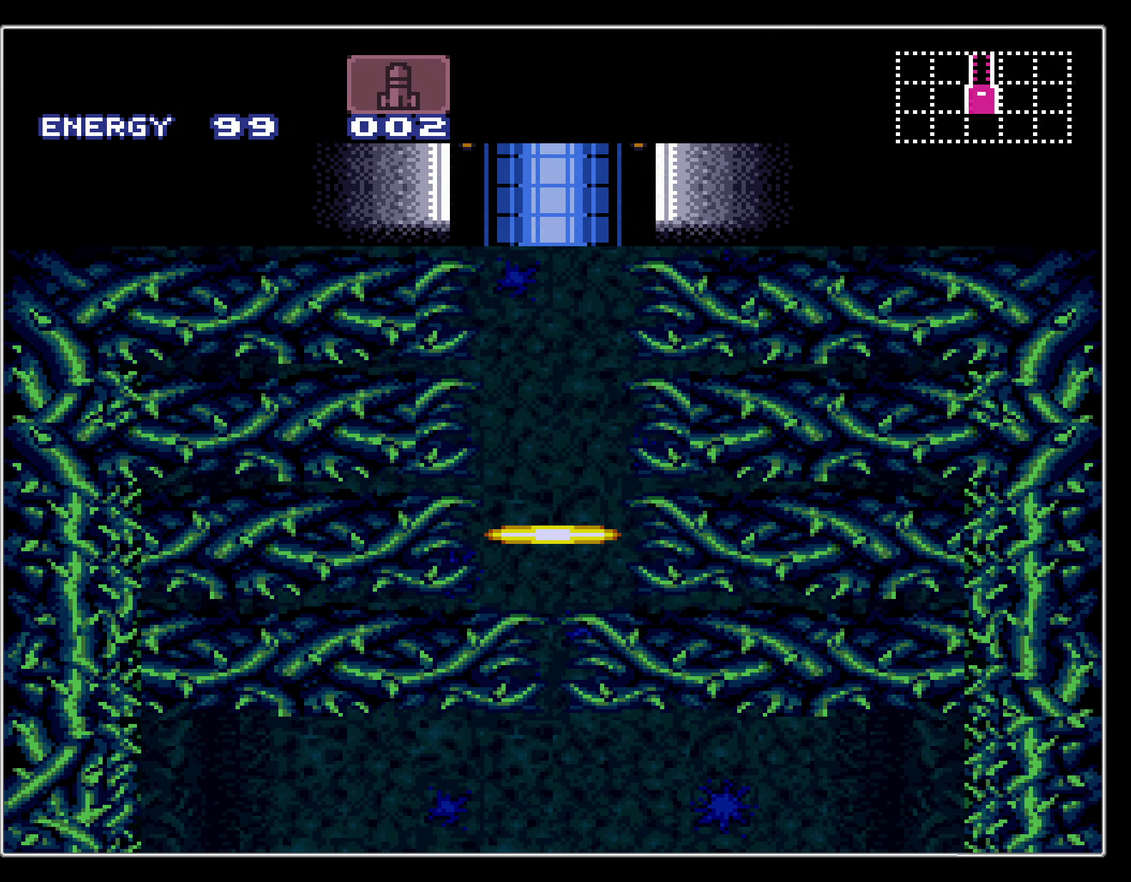
{"dt_ms": 500, "buttons": ["B"], "events": []}
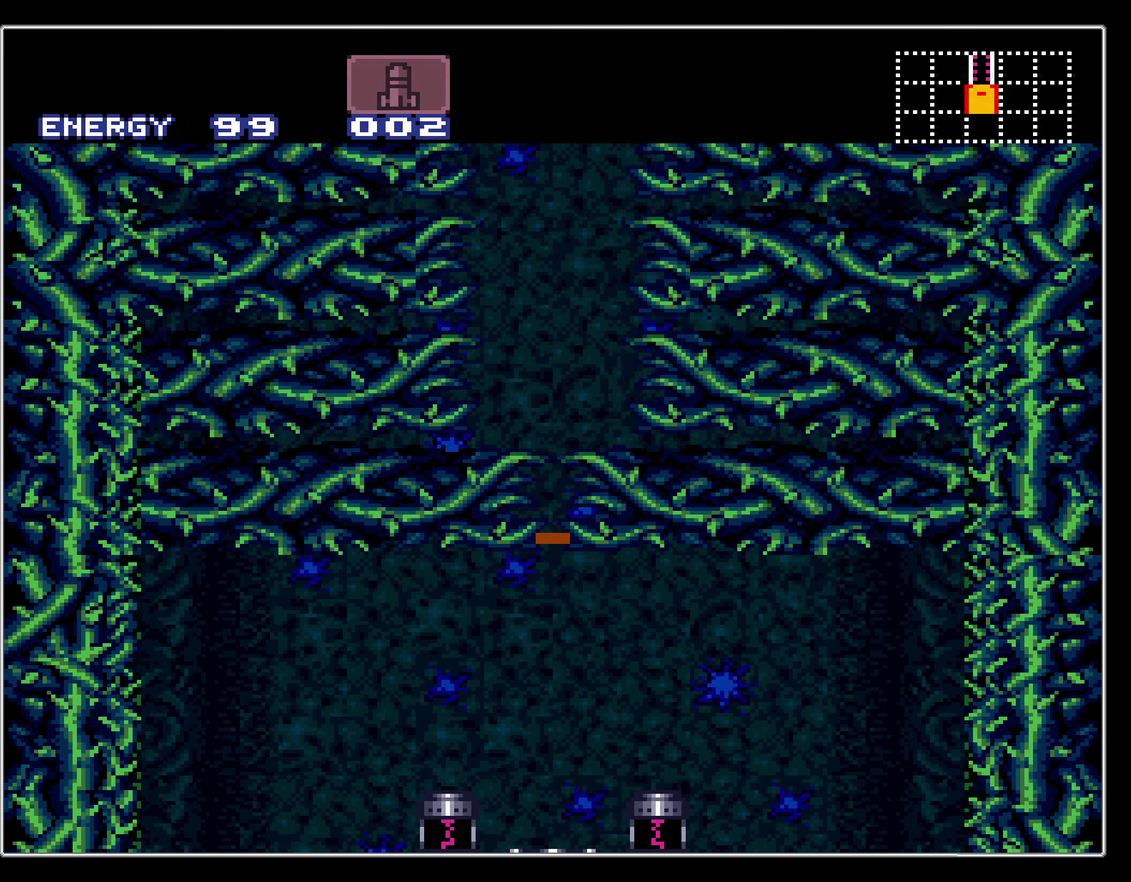
{"dt_ms": 300, "buttons": ["A", "B", "DPAD_RIGHT"], "events": [[16, "A", "down"], [233, "DPAD_RIGHT", "down"]]}
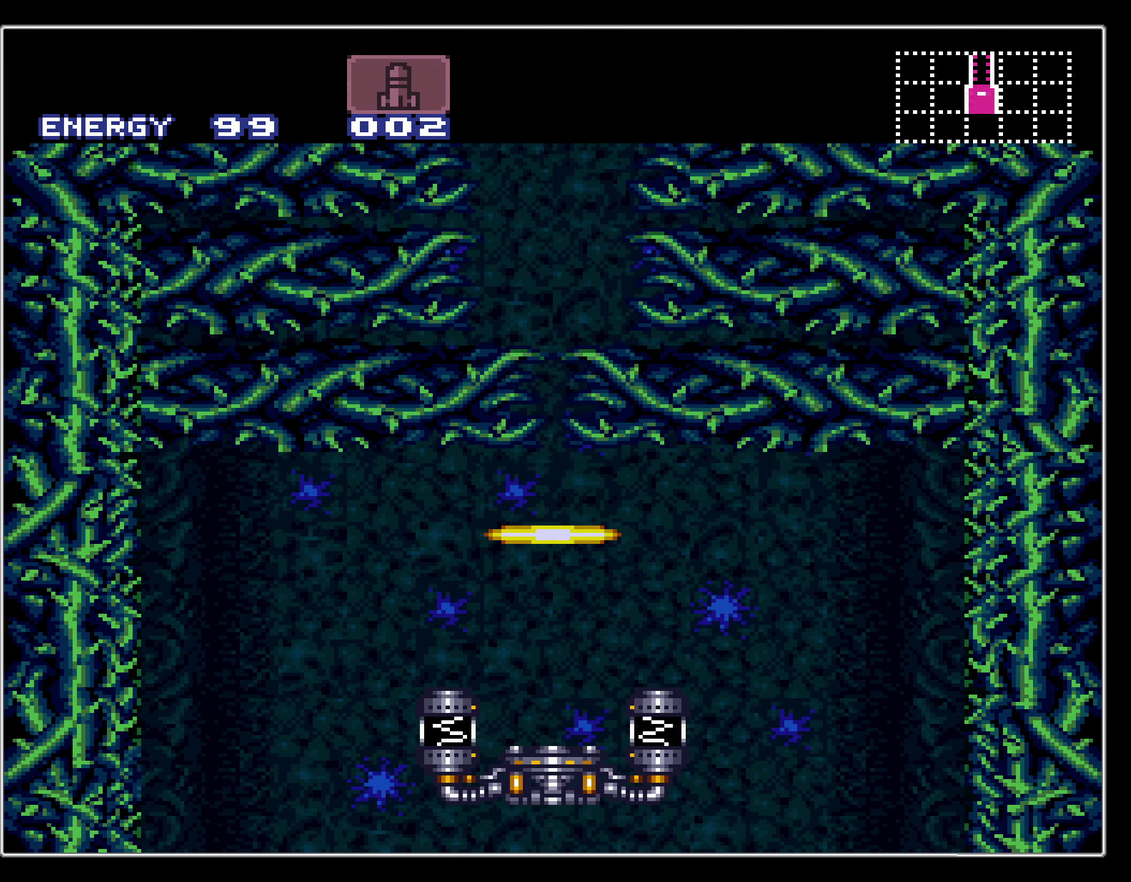
{"dt_ms": 700, "buttons": ["B", "DPAD_RIGHT"], "events": [[683, "A", "up"]]}
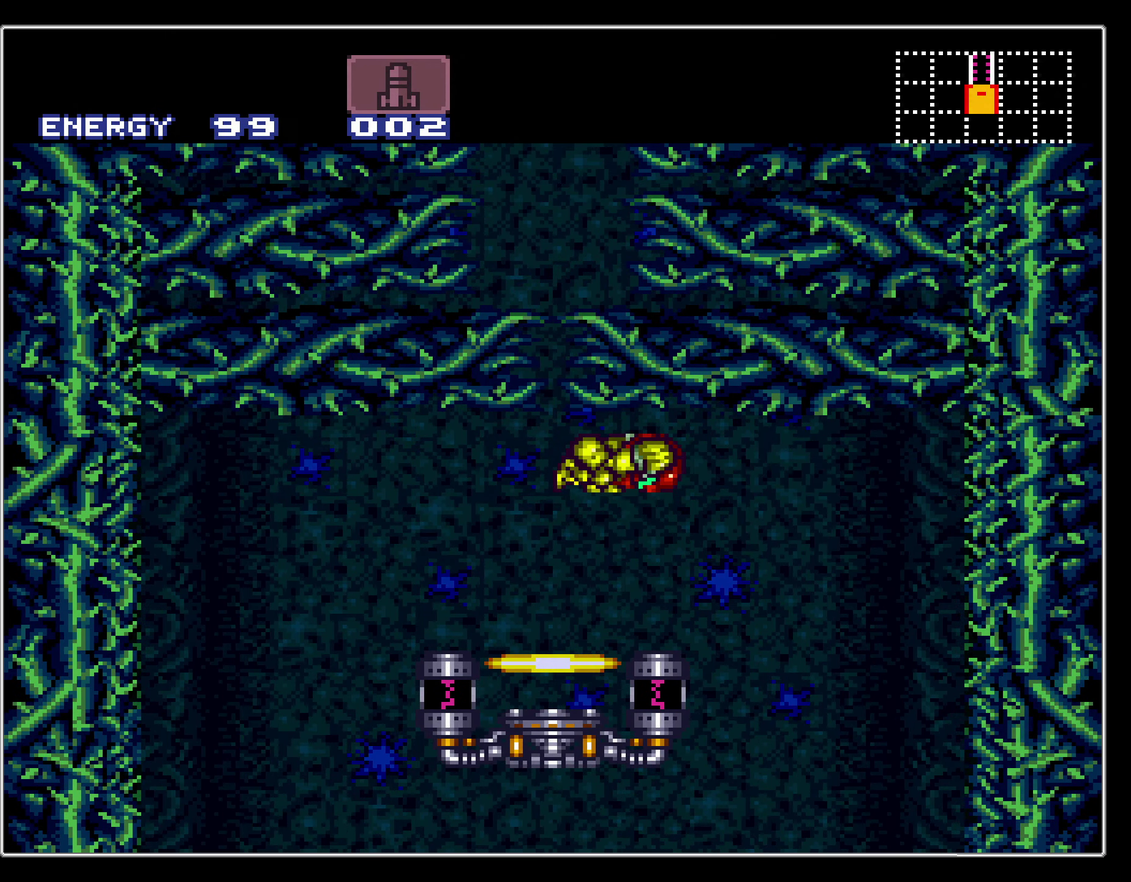
{"dt_ms": 400, "buttons": ["B", "DPAD_LEFT"], "events": [[183, "DPAD_RIGHT", "up"], [316, "DPAD_LEFT", "down"]]}
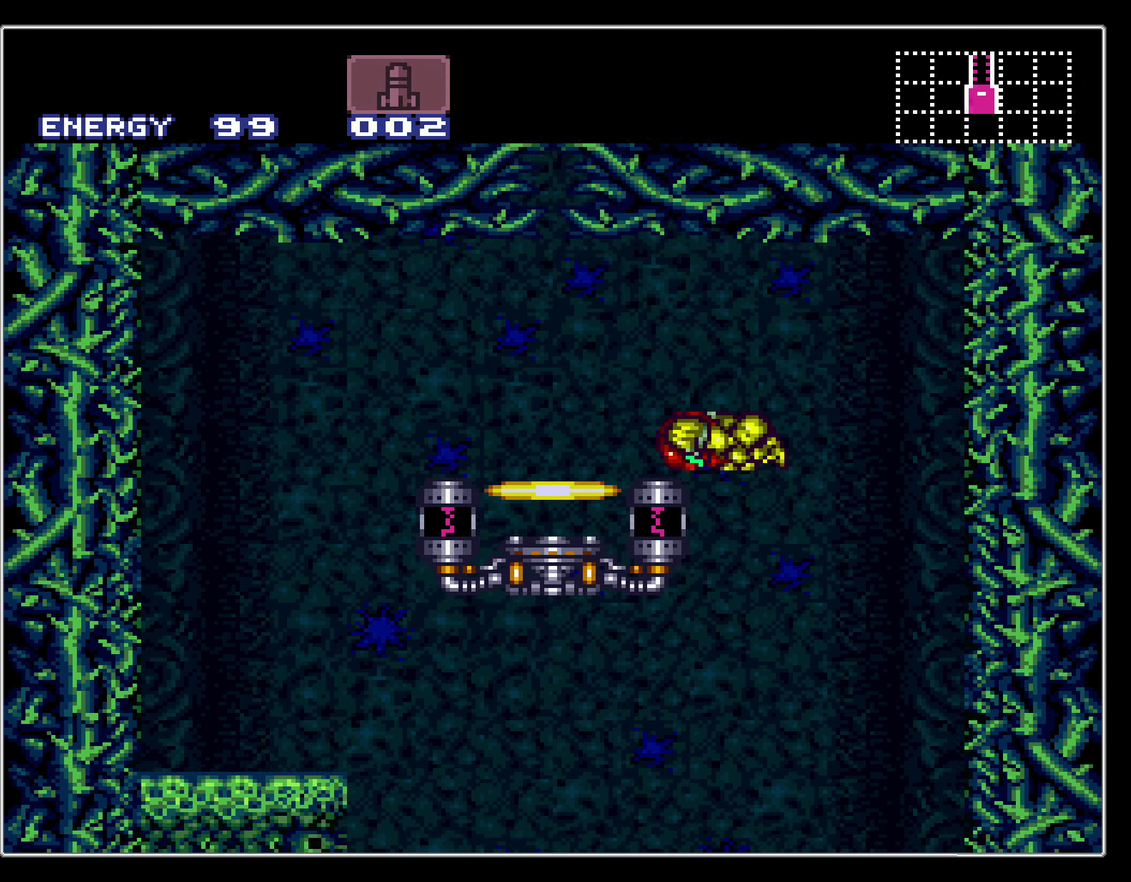
{"dt_ms": 500, "buttons": ["B", "X", "L1"], "events": [[83, "DPAD_DOWN", "down"], [83, "DPAD_LEFT", "up"], [166, "X", "down"], [250, "X", "up"], [416, "X", "down"], [450, "DPAD_DOWN", "up"], [450, "L1", "down"]]}
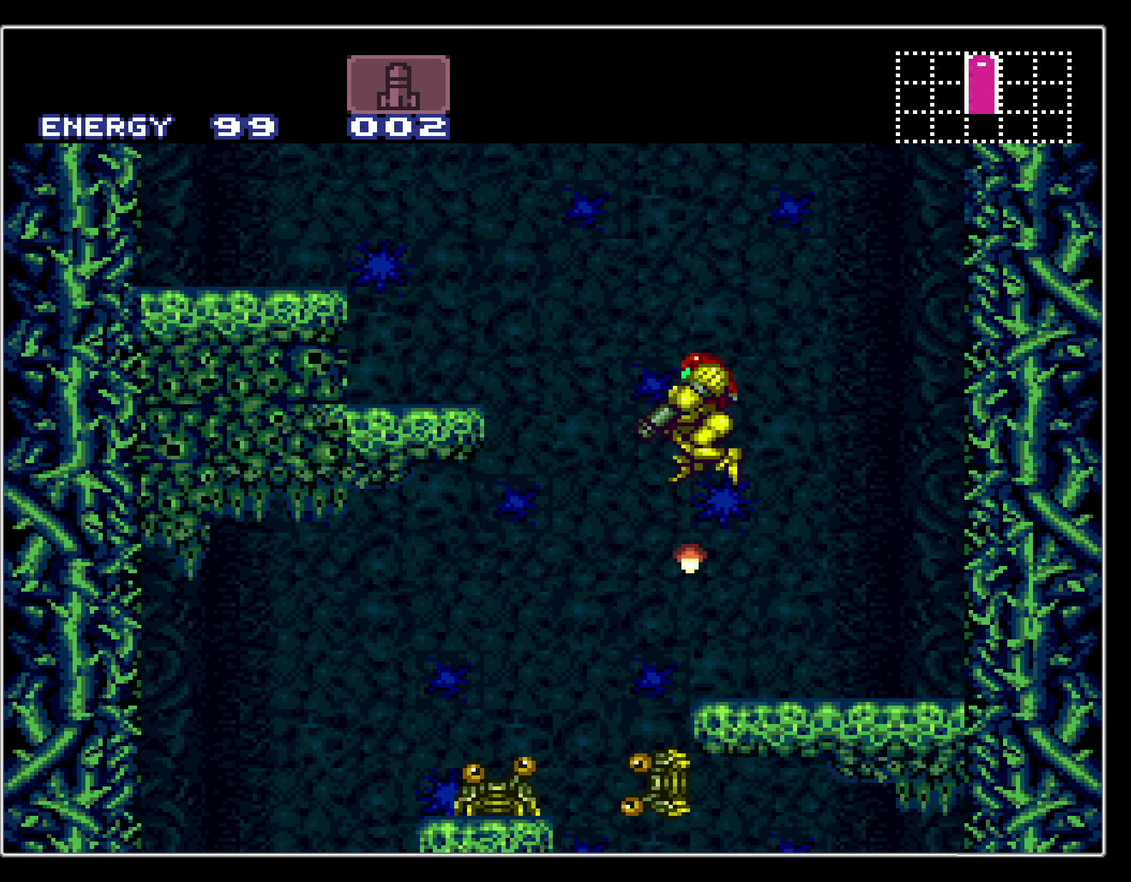
{"dt_ms": 300, "buttons": ["B", "X", "L1", "DPAD_LEFT"], "events": [[16, "X", "up"], [100, "Y", "down"], [166, "X", "down"], [216, "Y", "up"], [250, "DPAD_LEFT", "down"]]}
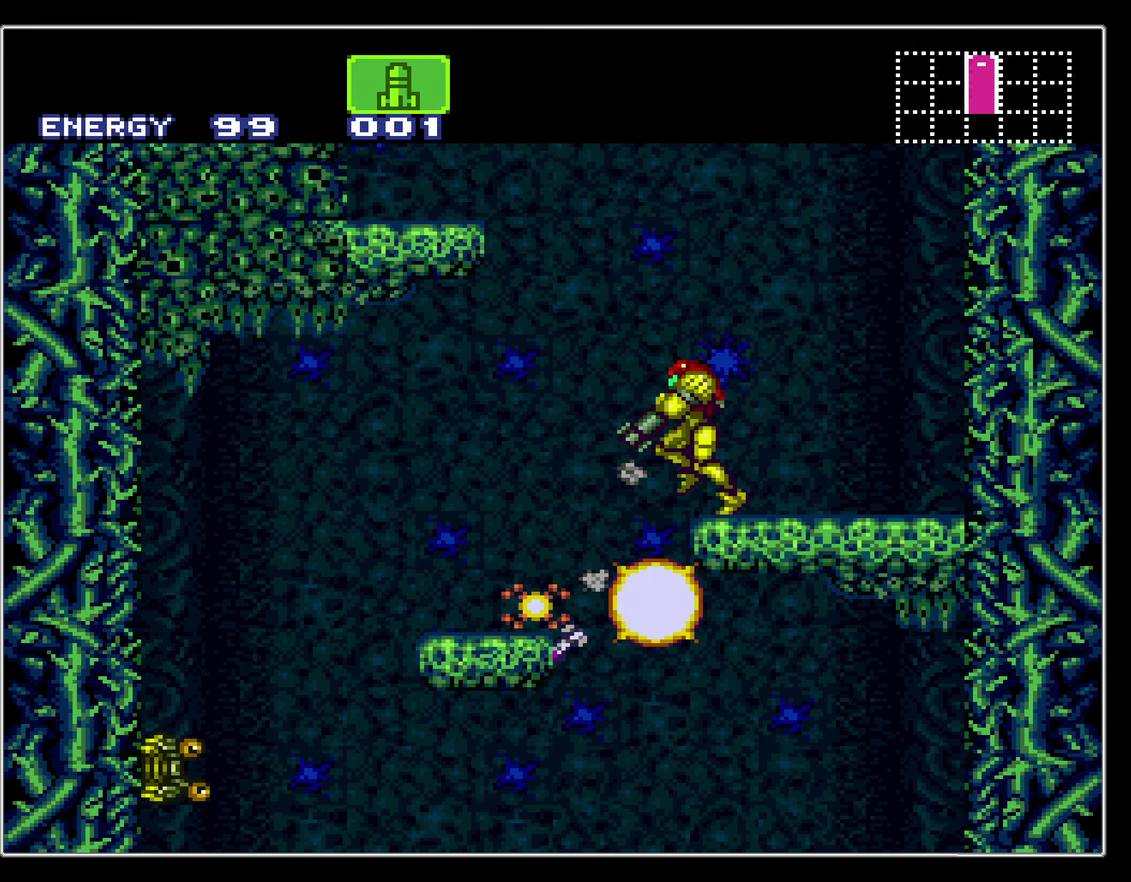
{"dt_ms": 300, "buttons": ["B", "L1"], "events": [[50, "X", "up"], [200, "DPAD_LEFT", "up"], [200, "DPAD_RIGHT", "down"], [266, "DPAD_RIGHT", "up"]]}
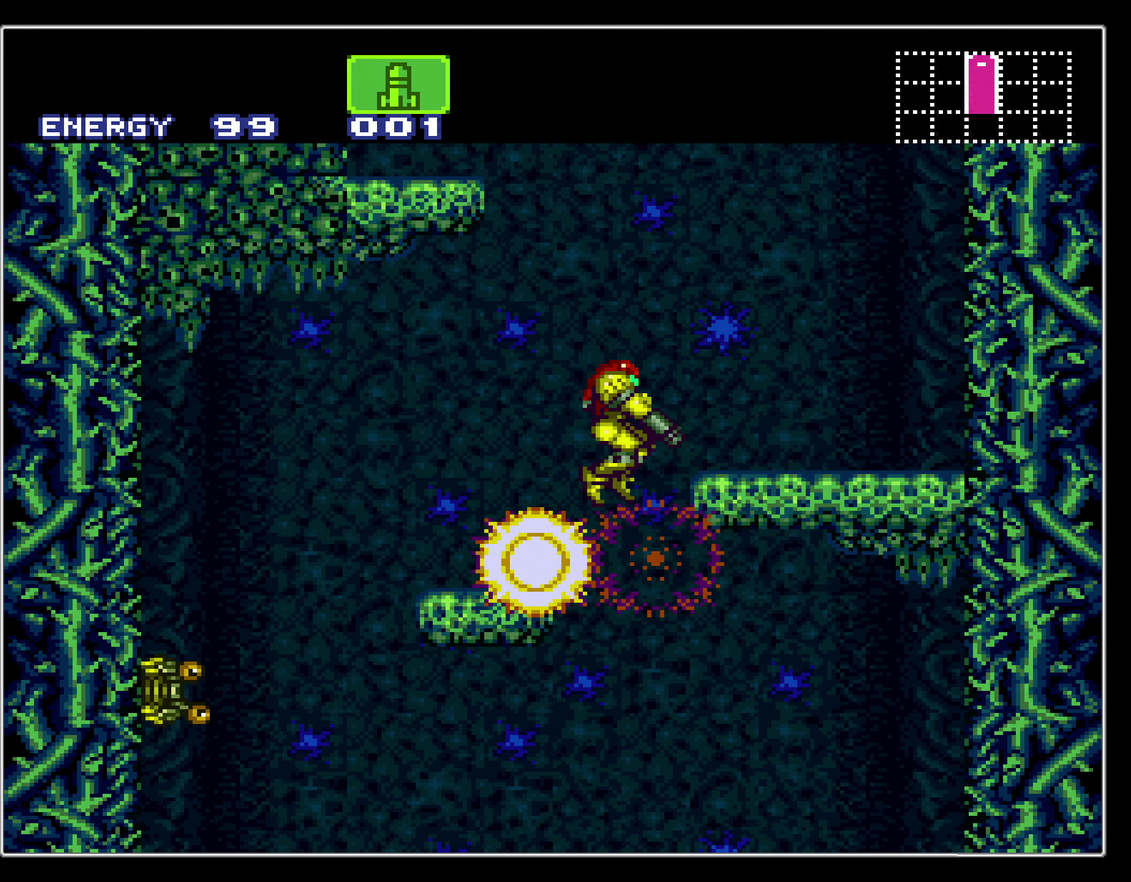
{"dt_ms": 500, "buttons": ["B", "L1"], "events": []}
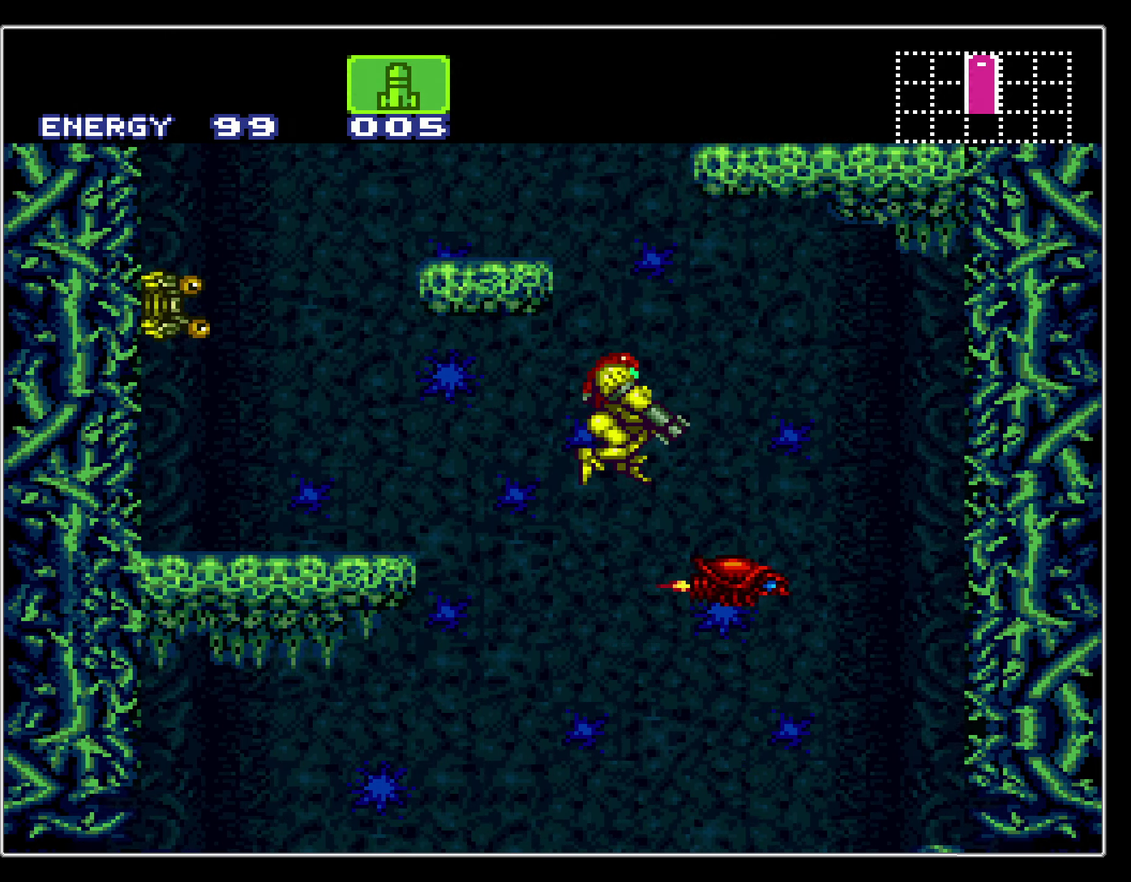
{"dt_ms": 400, "buttons": ["B", "L1", "DPAD_RIGHT"], "events": [[116, "DPAD_RIGHT", "down"], [116, "X", "down"], [200, "X", "up"], [283, "X", "down"], [400, "X", "up"]]}
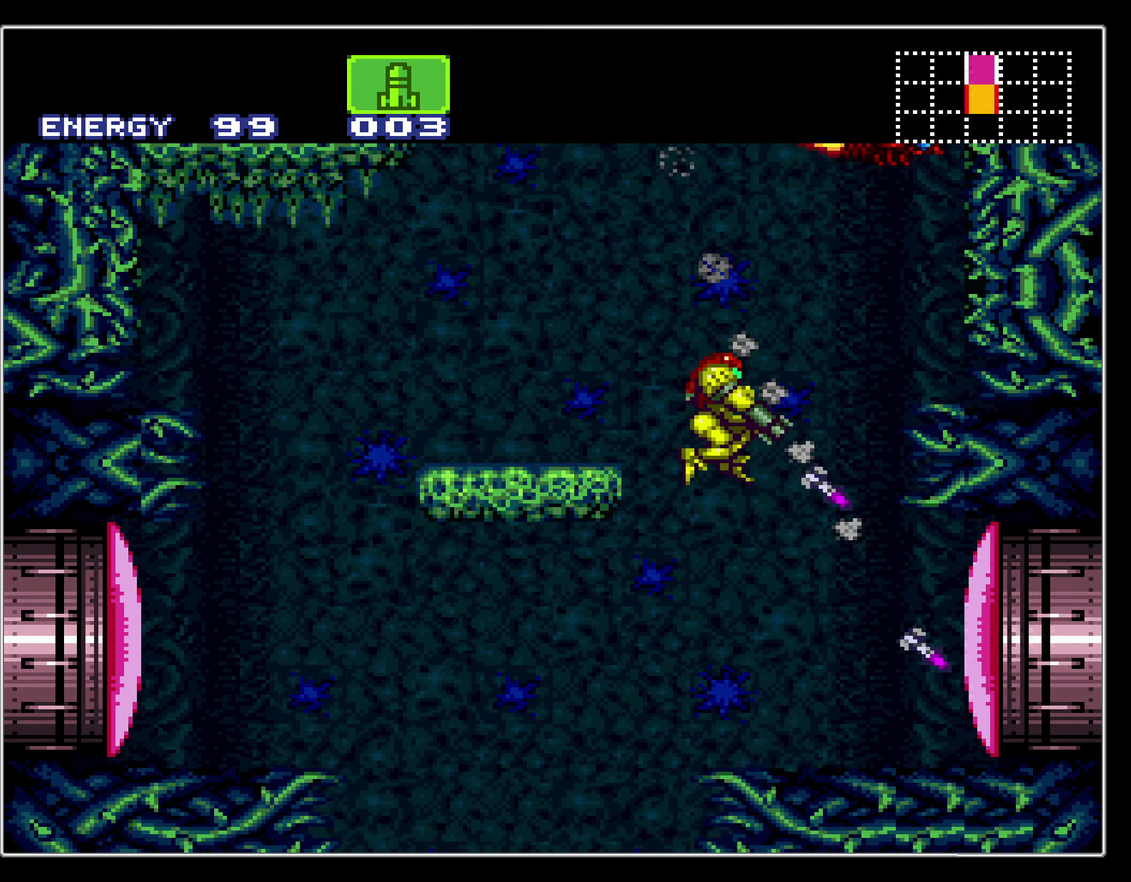
{"dt_ms": 300, "buttons": ["B"], "events": [[33, "L1", "up"], [117, "DPAD_RIGHT", "up"], [133, "X", "down"], [233, "X", "up"]]}
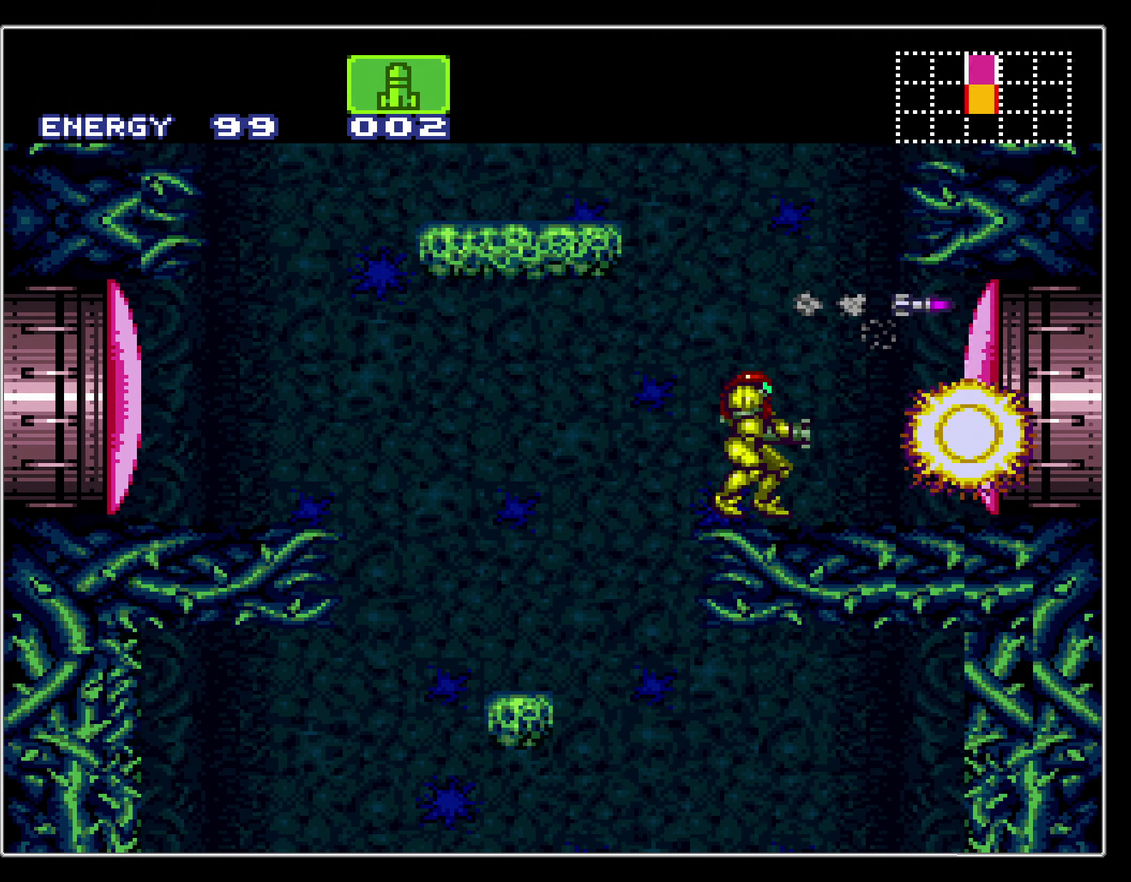
{"dt_ms": 500, "buttons": ["B", "DPAD_RIGHT"], "events": [[17, "X", "down"], [117, "X", "up"], [167, "X", "down"], [317, "X", "up"], [450, "DPAD_RIGHT", "down"]]}
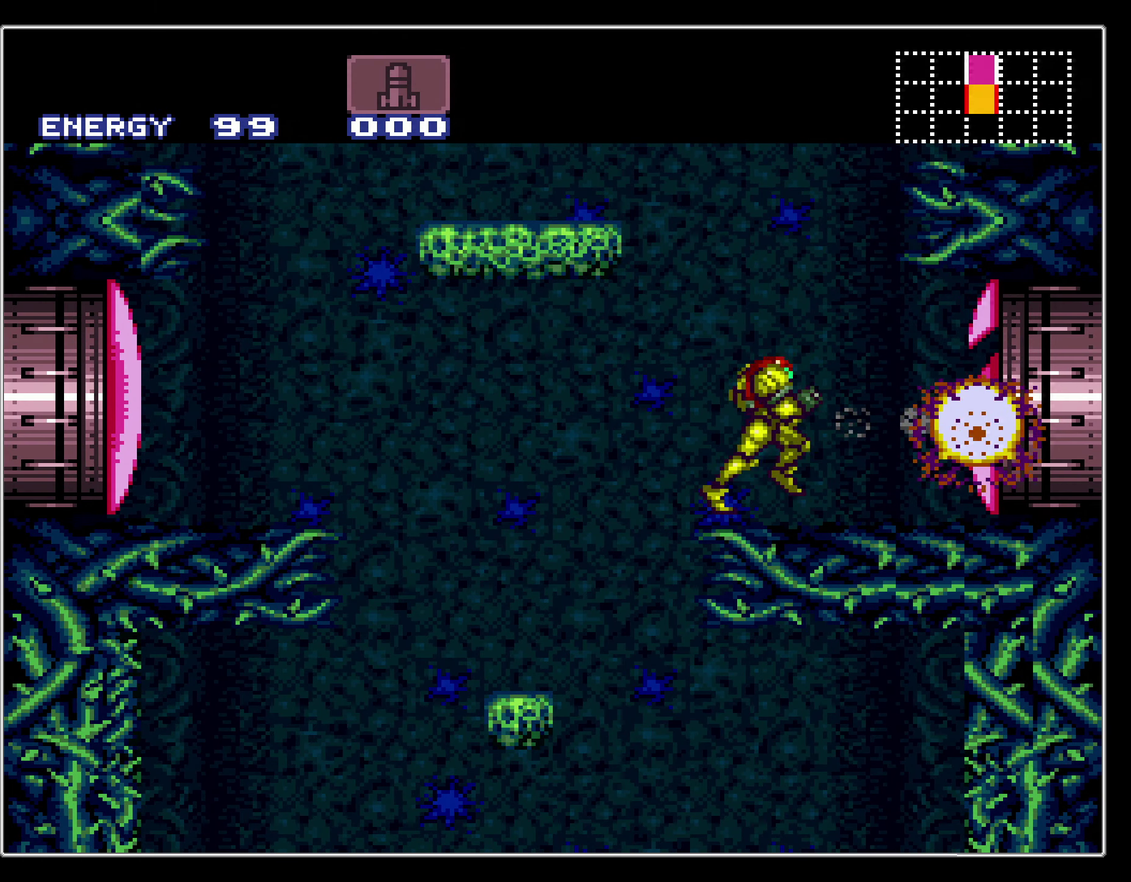
{"dt_ms": 300, "buttons": ["A", "DPAD_RIGHT"], "events": [[267, "A", "down"], [283, "B", "up"]]}
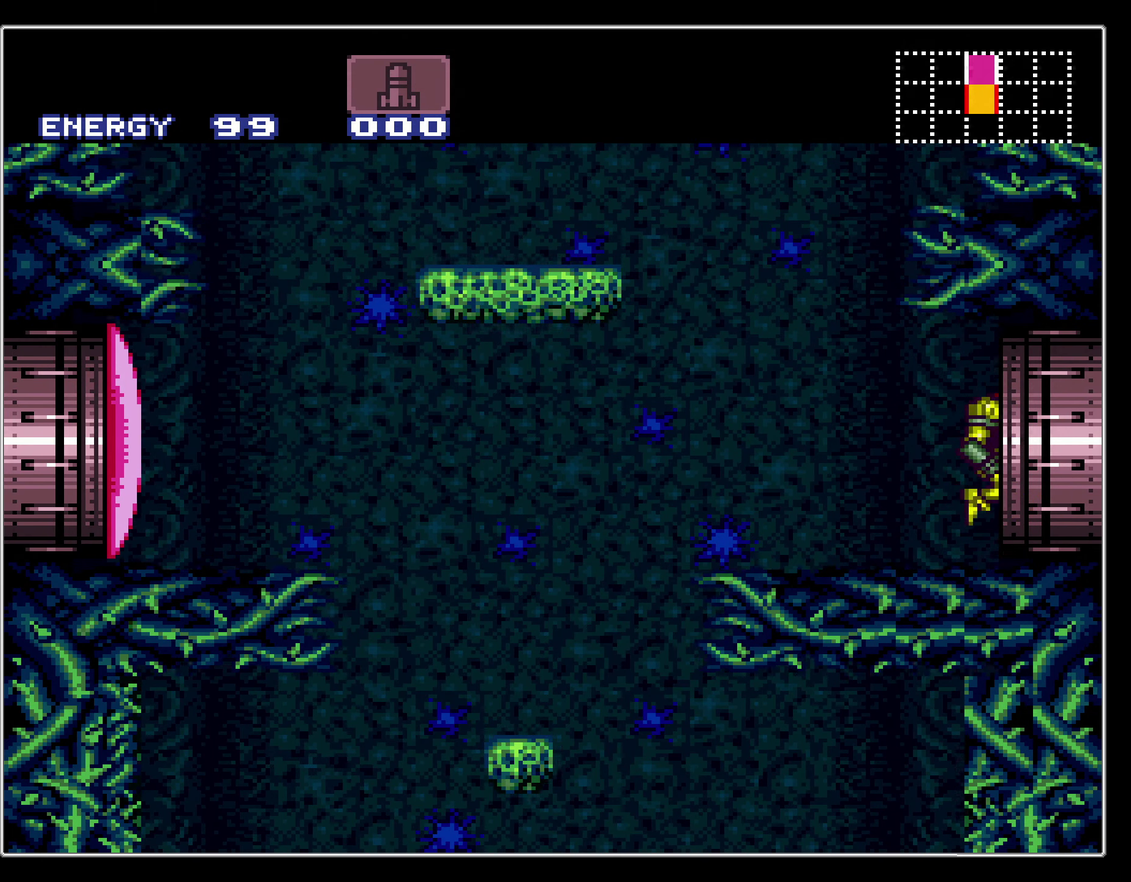
{"dt_ms": 500, "buttons": ["A"], "events": [[300, "DPAD_RIGHT", "up"]]}
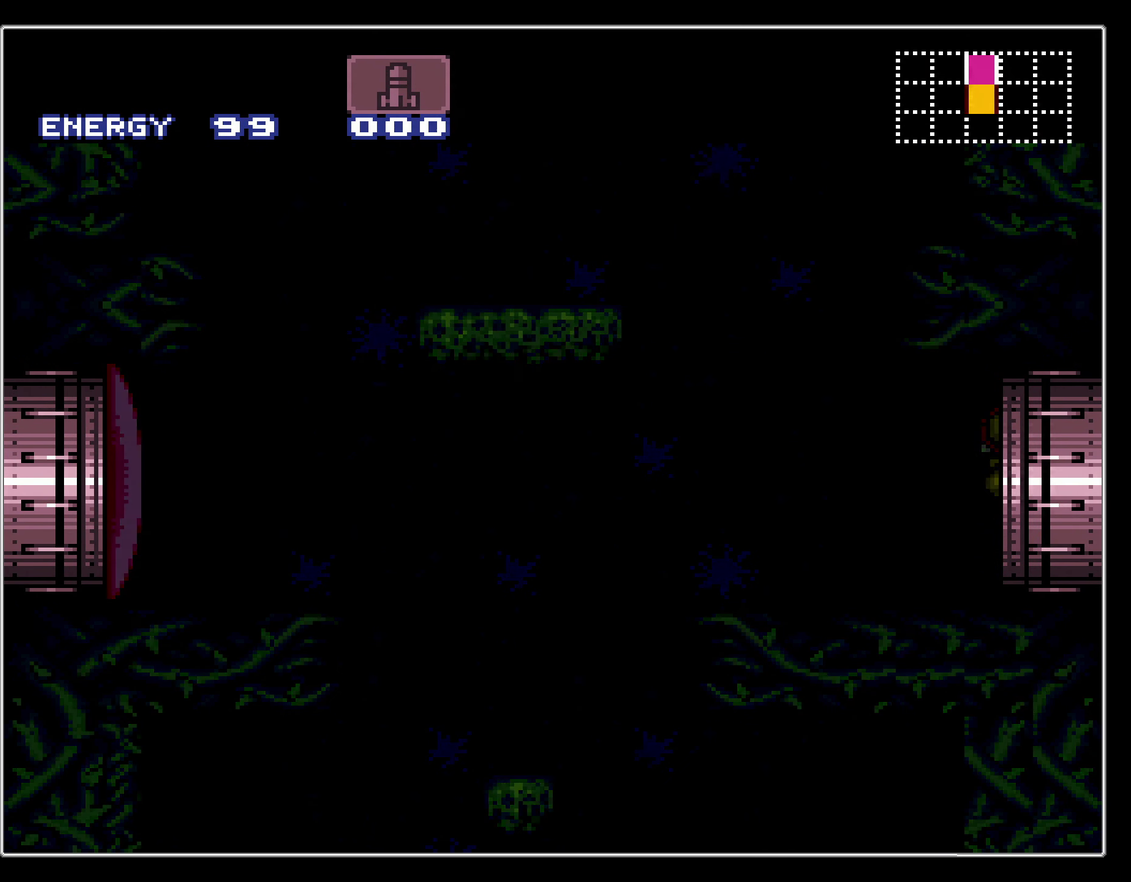
{"dt_ms": 500, "buttons": ["A"], "events": []}
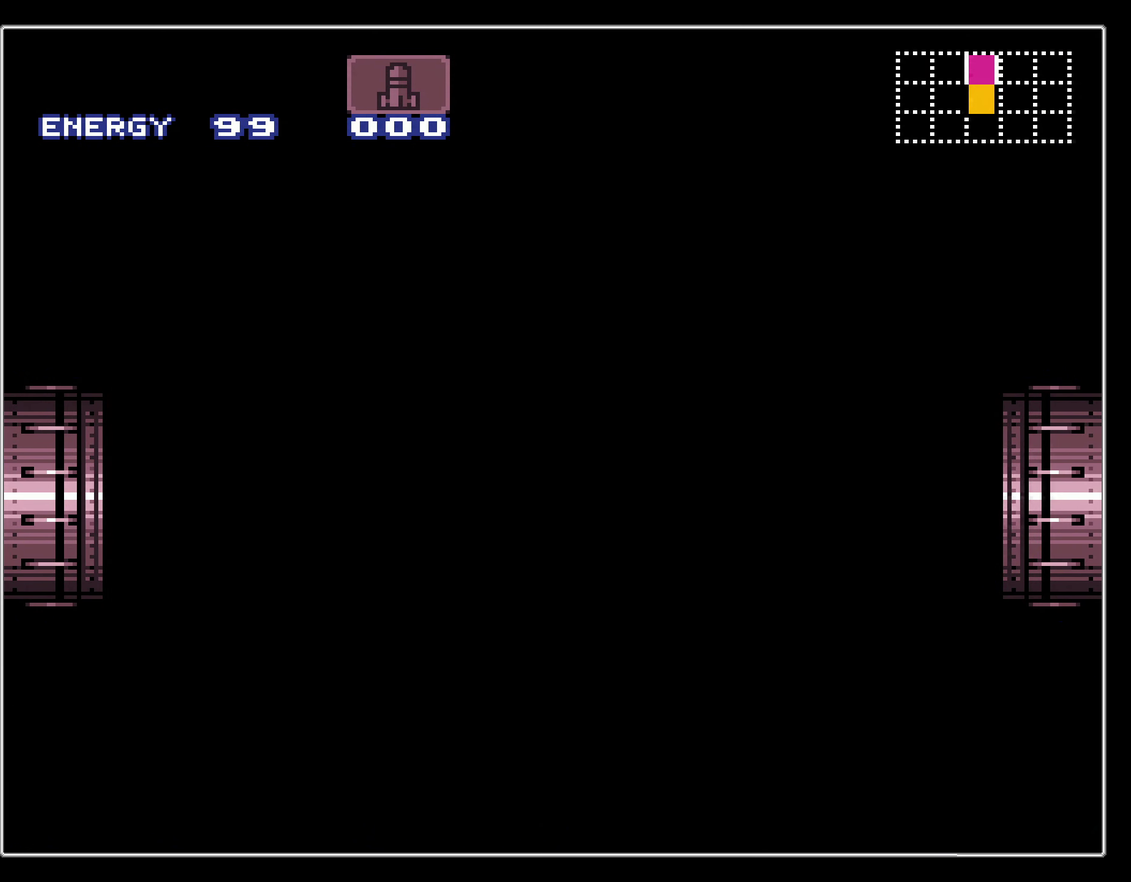
{"dt_ms": 500, "buttons": ["A"], "events": []}
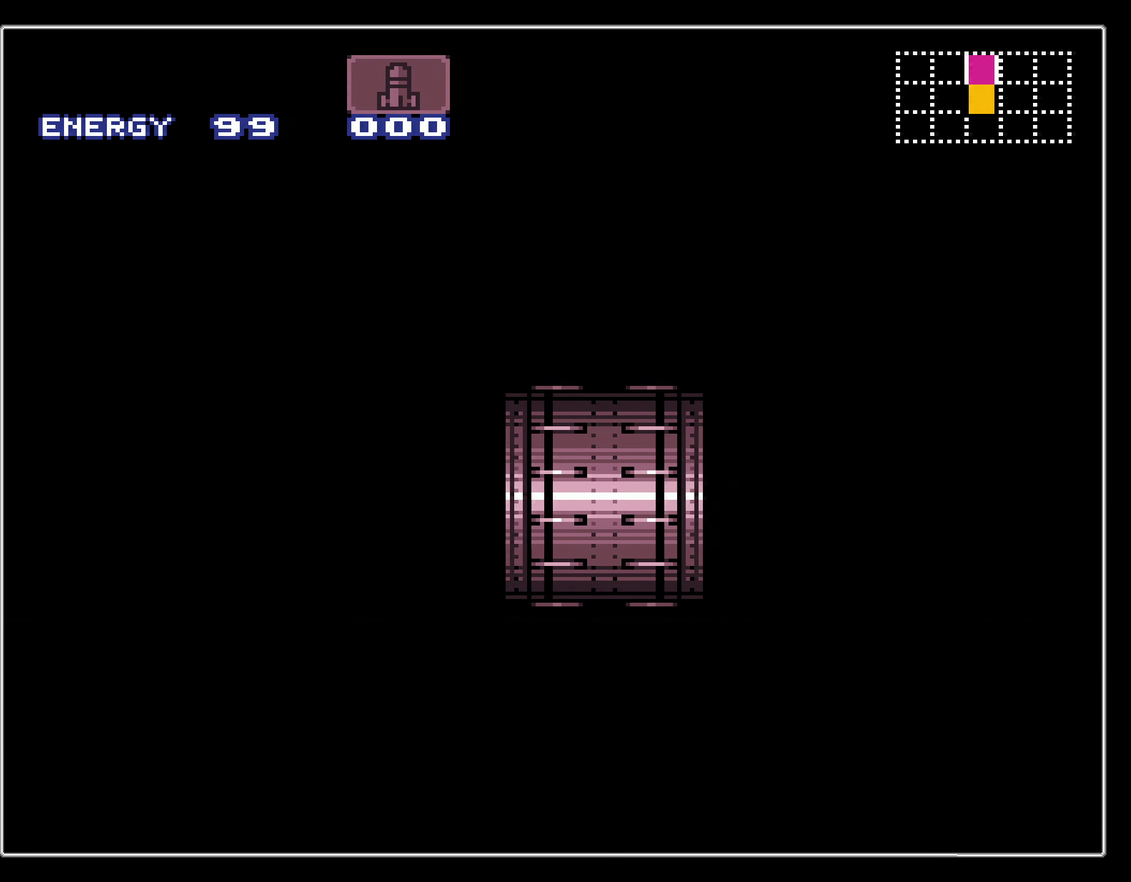
{"dt_ms": 300, "buttons": ["A", "DPAD_DOWN"], "events": [[217, "DPAD_DOWN", "down"]]}
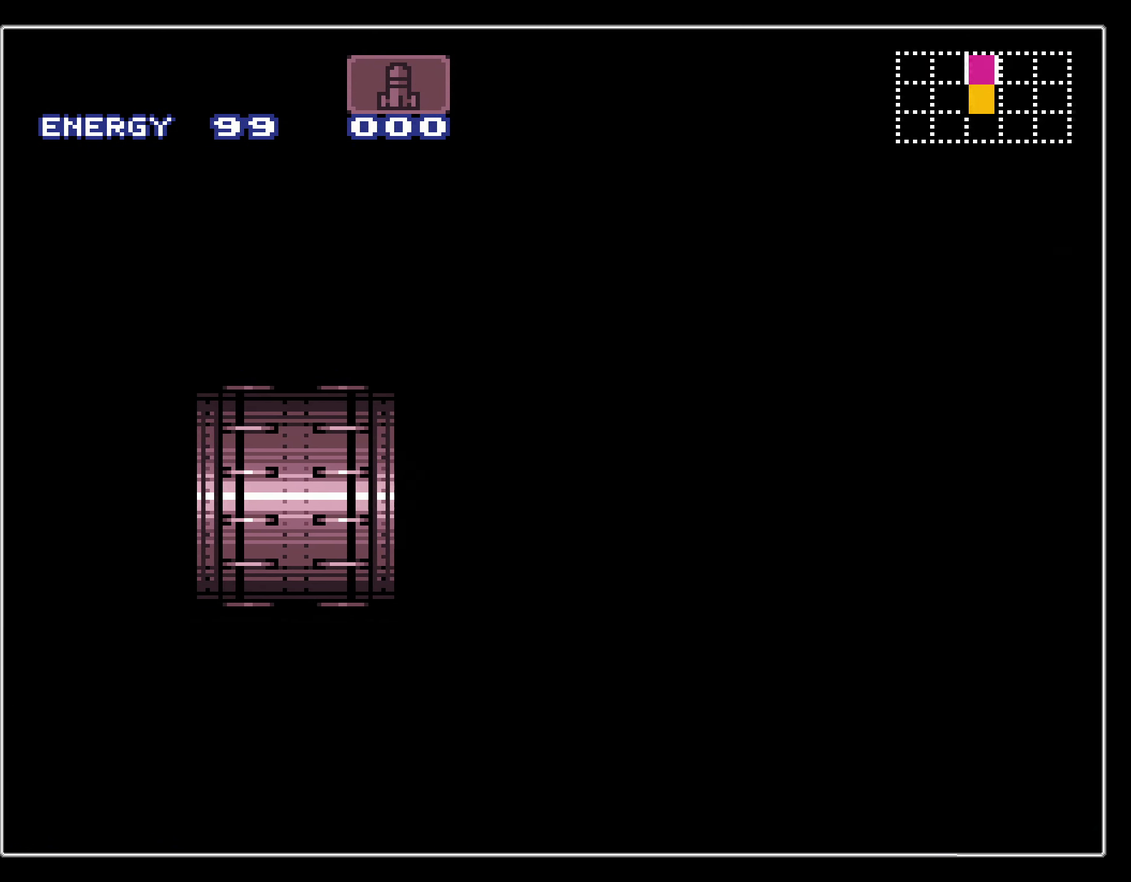
{"dt_ms": 700, "buttons": ["A", "DPAD_DOWN"], "events": []}
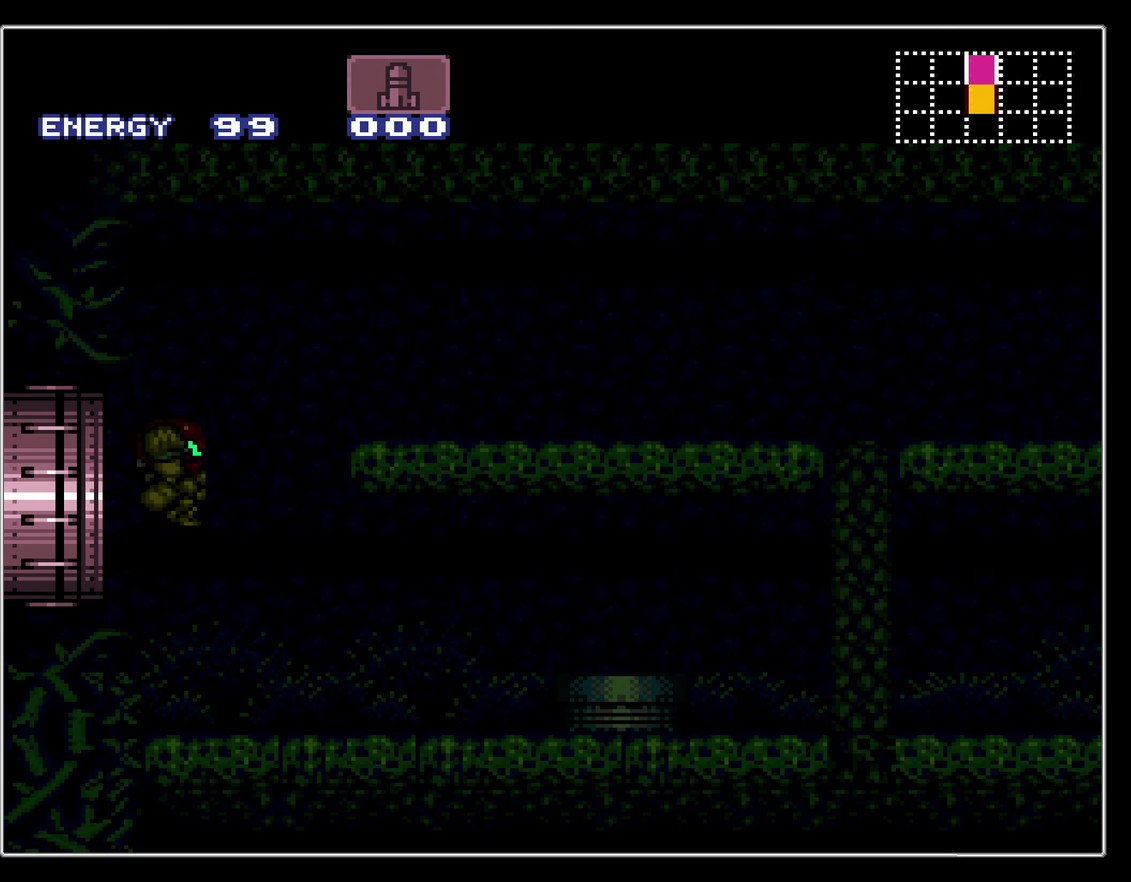
{"dt_ms": 500, "buttons": ["A", "DPAD_DOWN"], "events": []}
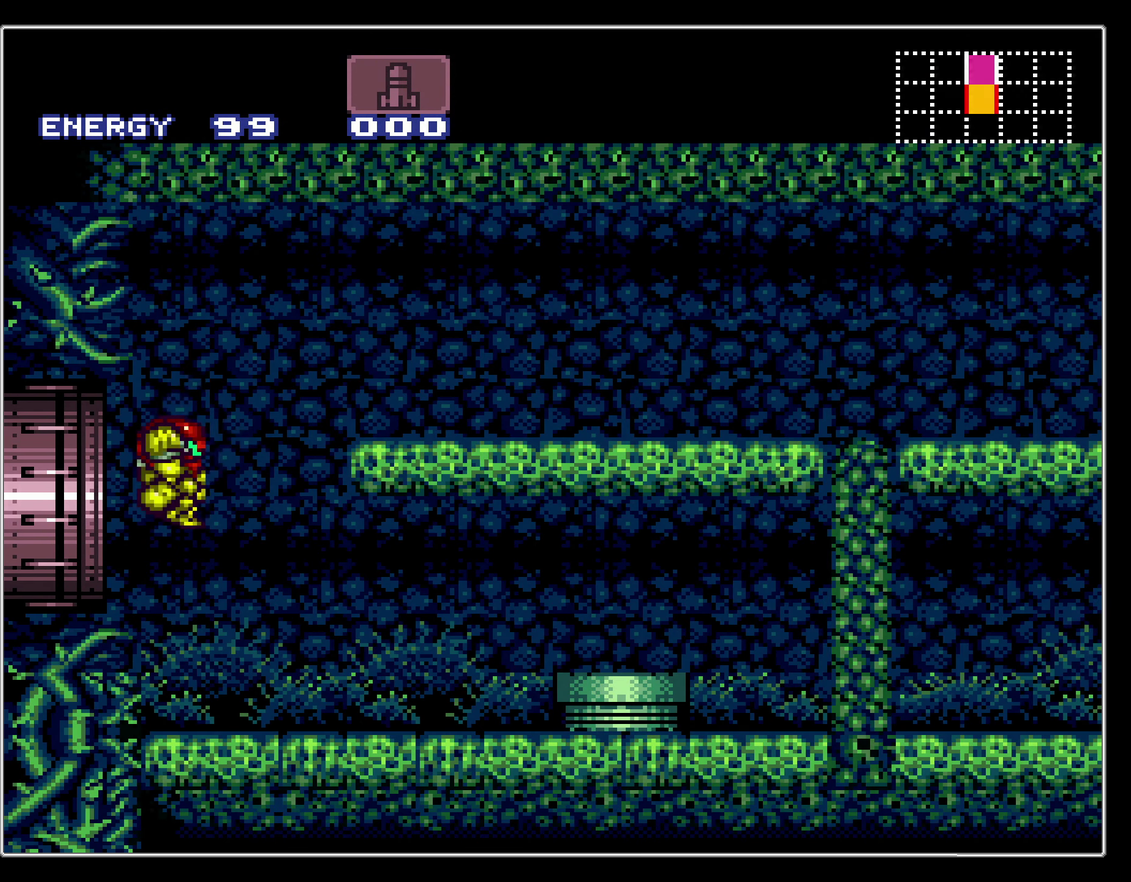
{"dt_ms": 600, "buttons": ["A"], "events": [[300, "A", "up"], [367, "A", "down"], [517, "DPAD_DOWN", "up"]]}
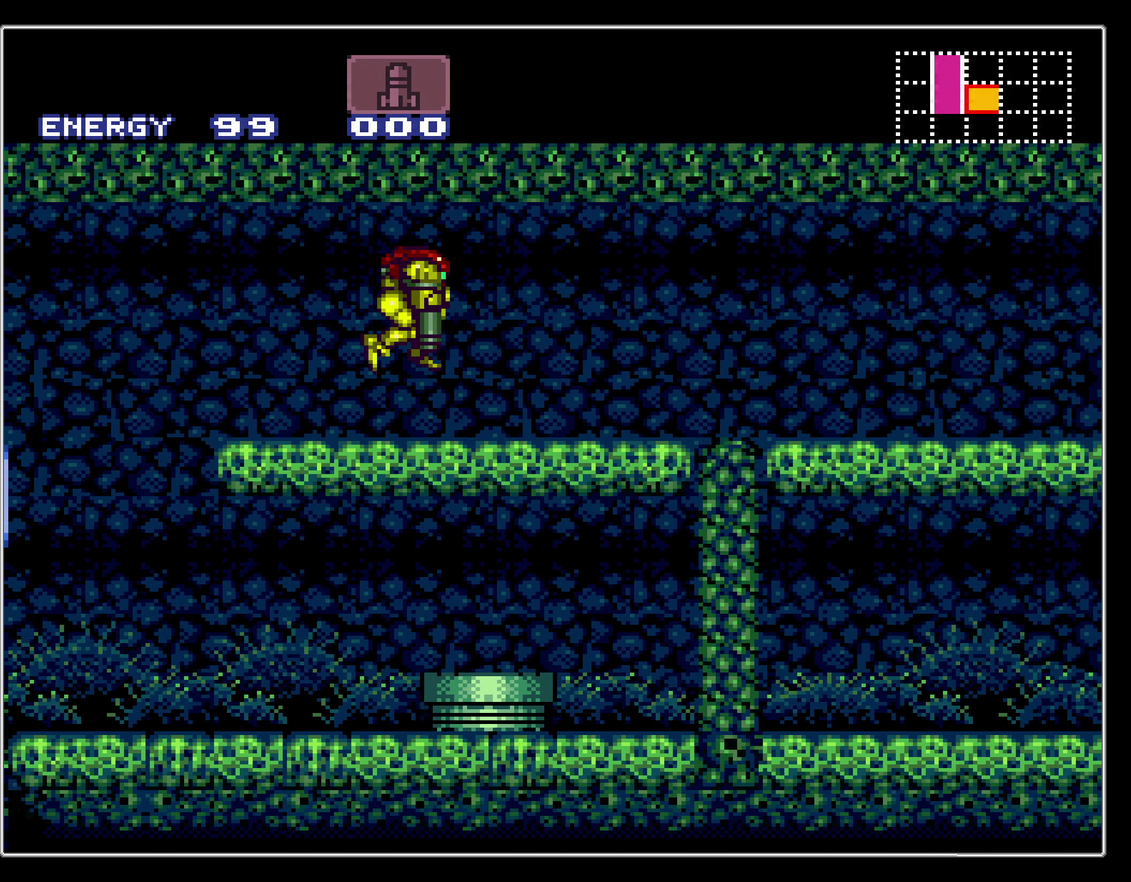
{"dt_ms": 400, "buttons": ["R1", "DPAD_RIGHT"], "events": [[133, "DPAD_DOWN", "down"], [167, "A", "up"], [167, "DPAD_RIGHT", "down"], [167, "R1", "down"], [200, "DPAD_DOWN", "up"]]}
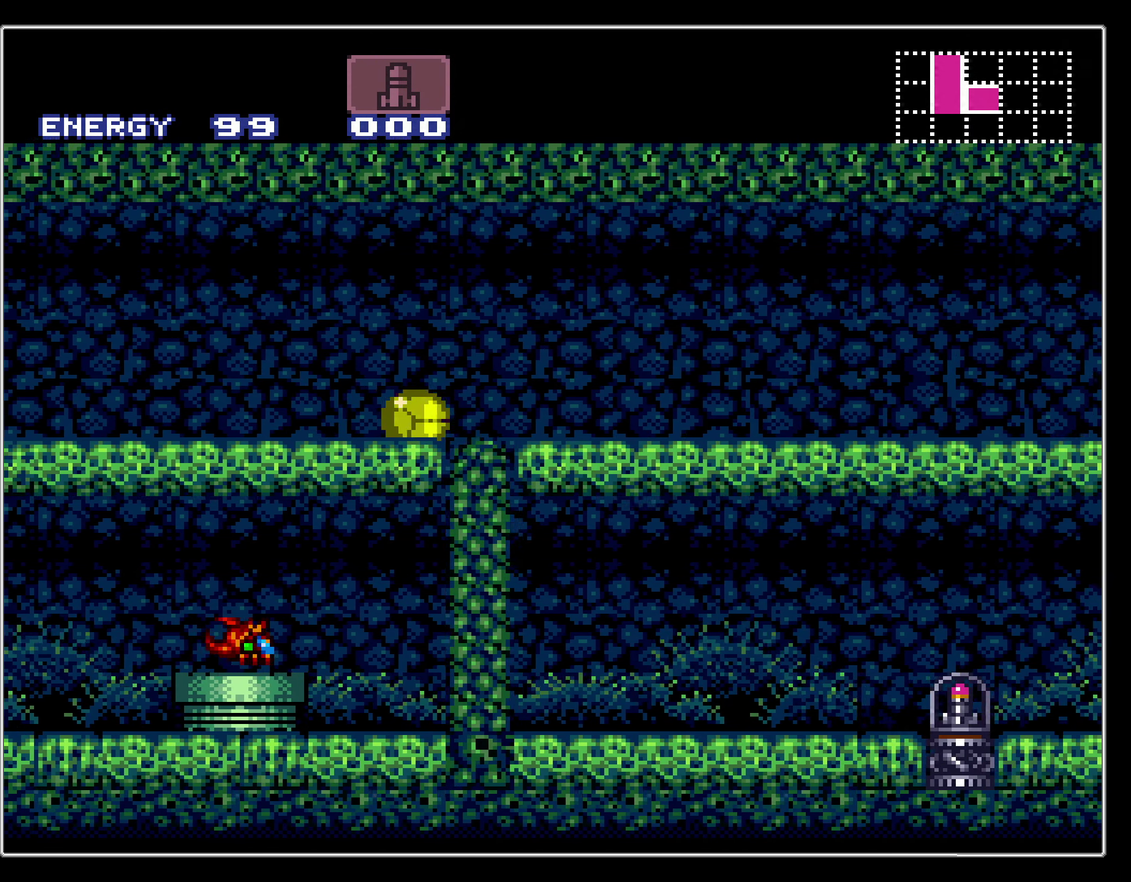
{"dt_ms": 500, "buttons": ["R1", "DPAD_RIGHT"], "events": []}
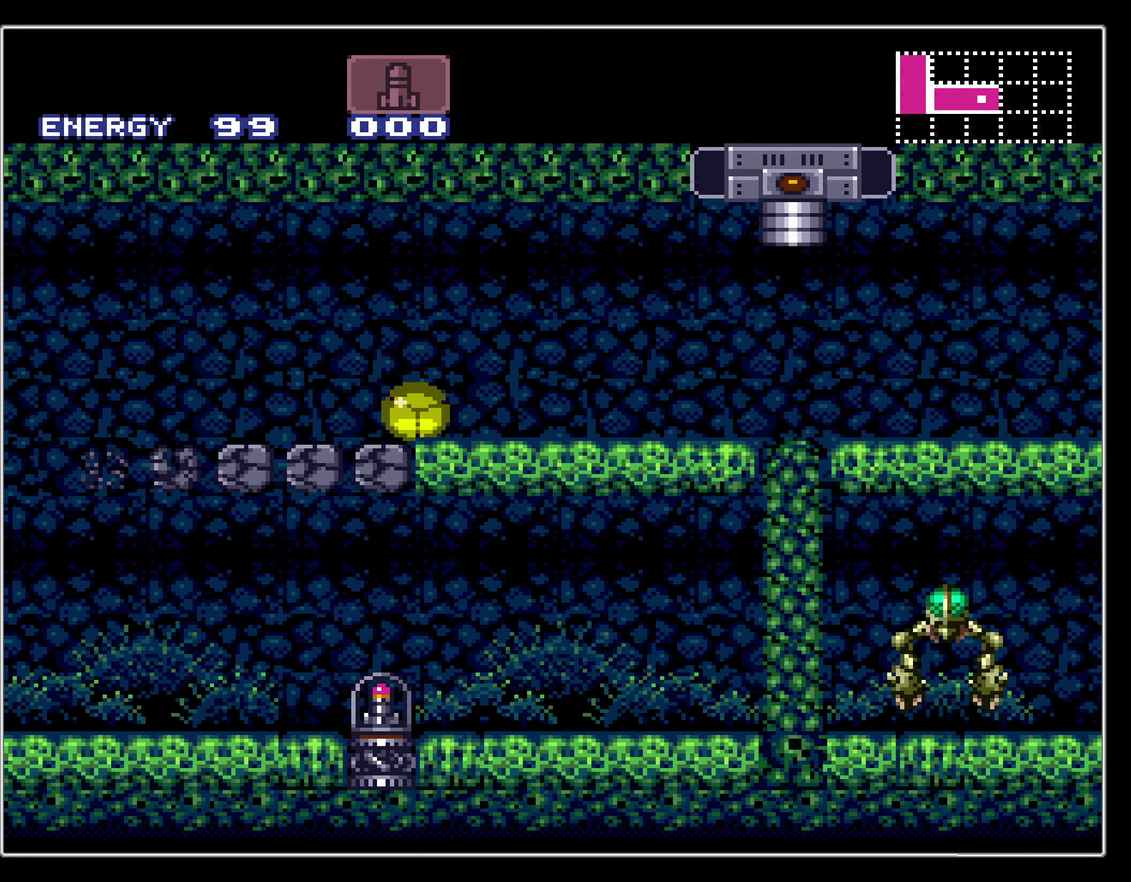
{"dt_ms": 500, "buttons": ["R1", "DPAD_RIGHT"], "events": []}
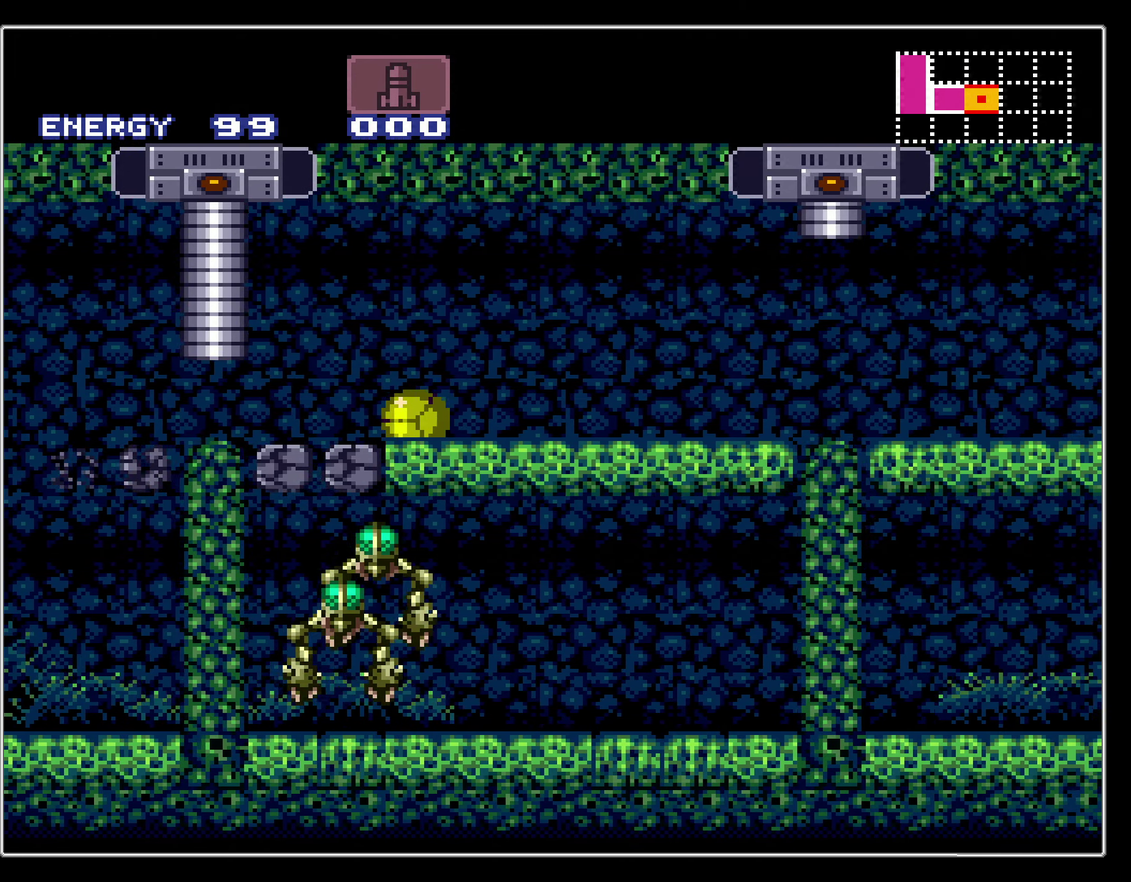
{"dt_ms": 500, "buttons": ["R1", "DPAD_RIGHT"], "events": []}
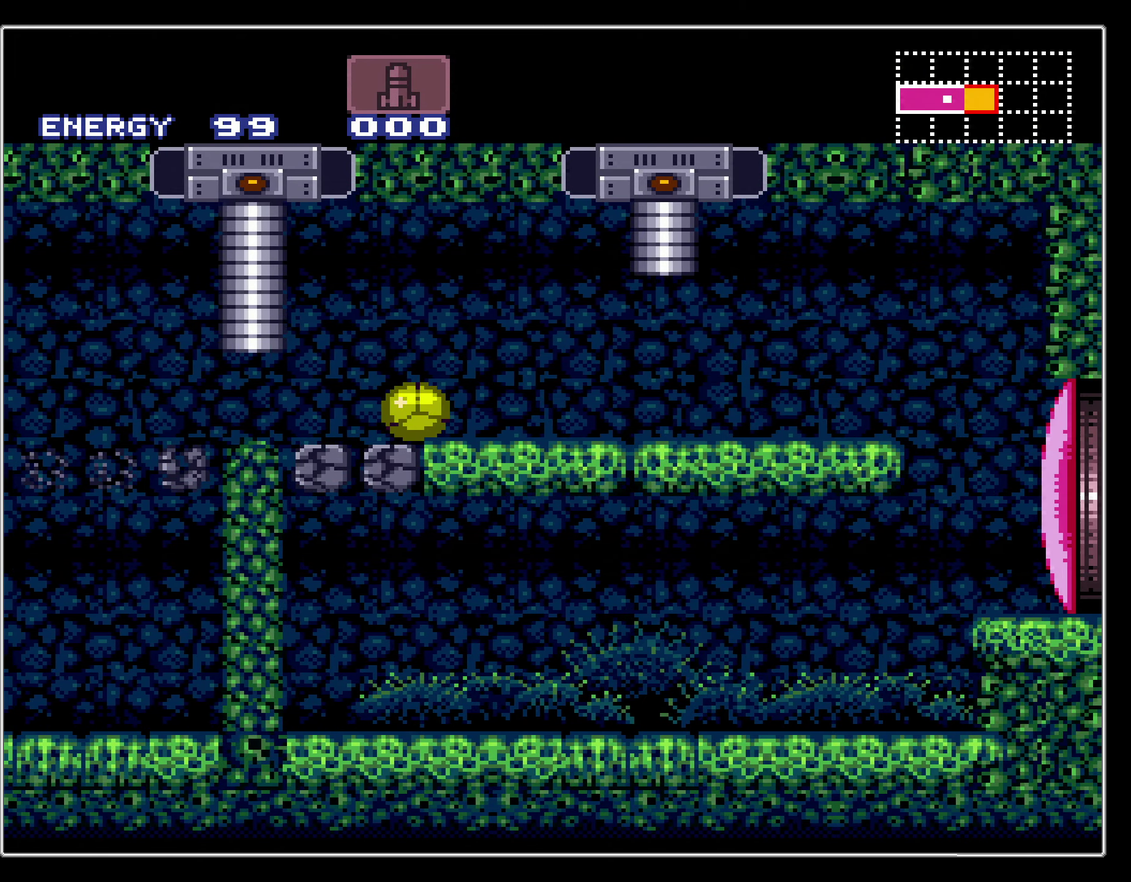
{"dt_ms": 300, "buttons": ["R1", "DPAD_RIGHT"], "events": [[200, "A", "down"], [284, "A", "up"]]}
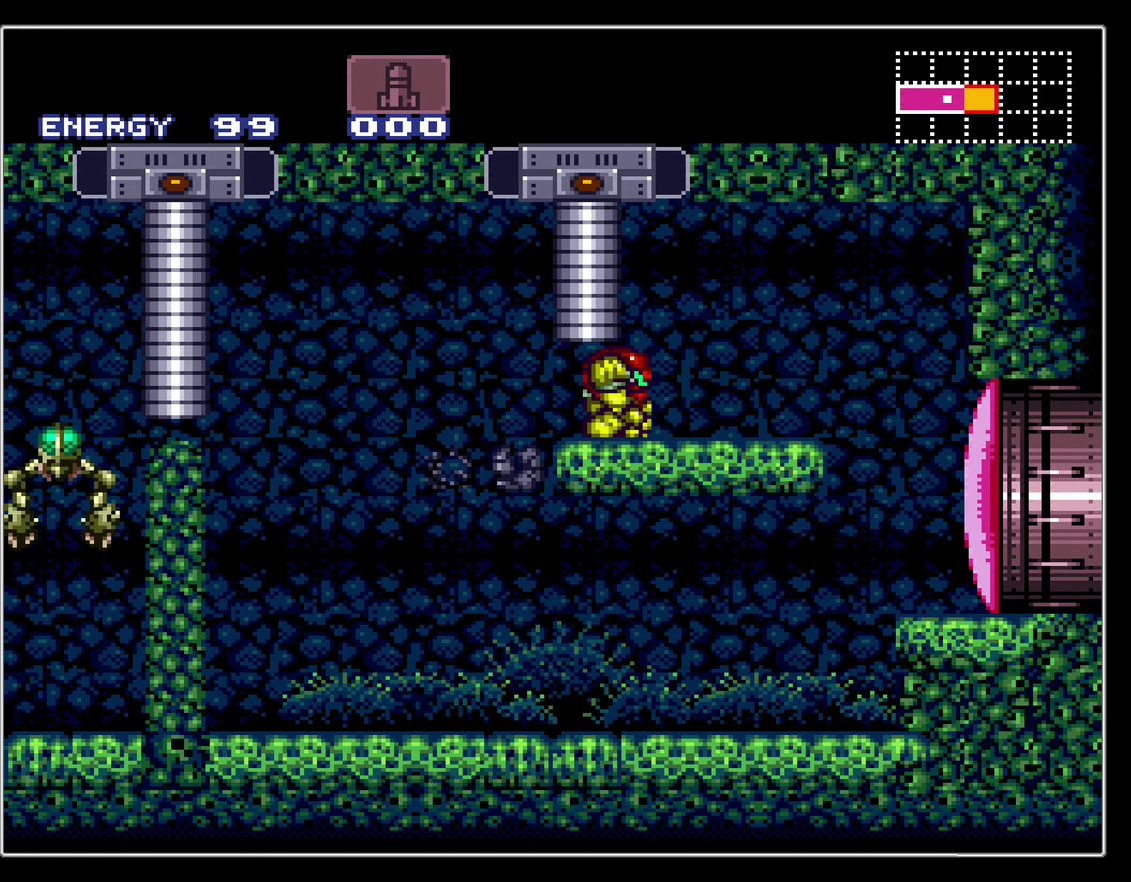
{"dt_ms": 300, "buttons": ["A"], "events": [[84, "X", "down"], [150, "X", "up"], [234, "R1", "up"], [267, "A", "down"], [300, "DPAD_RIGHT", "up"]]}
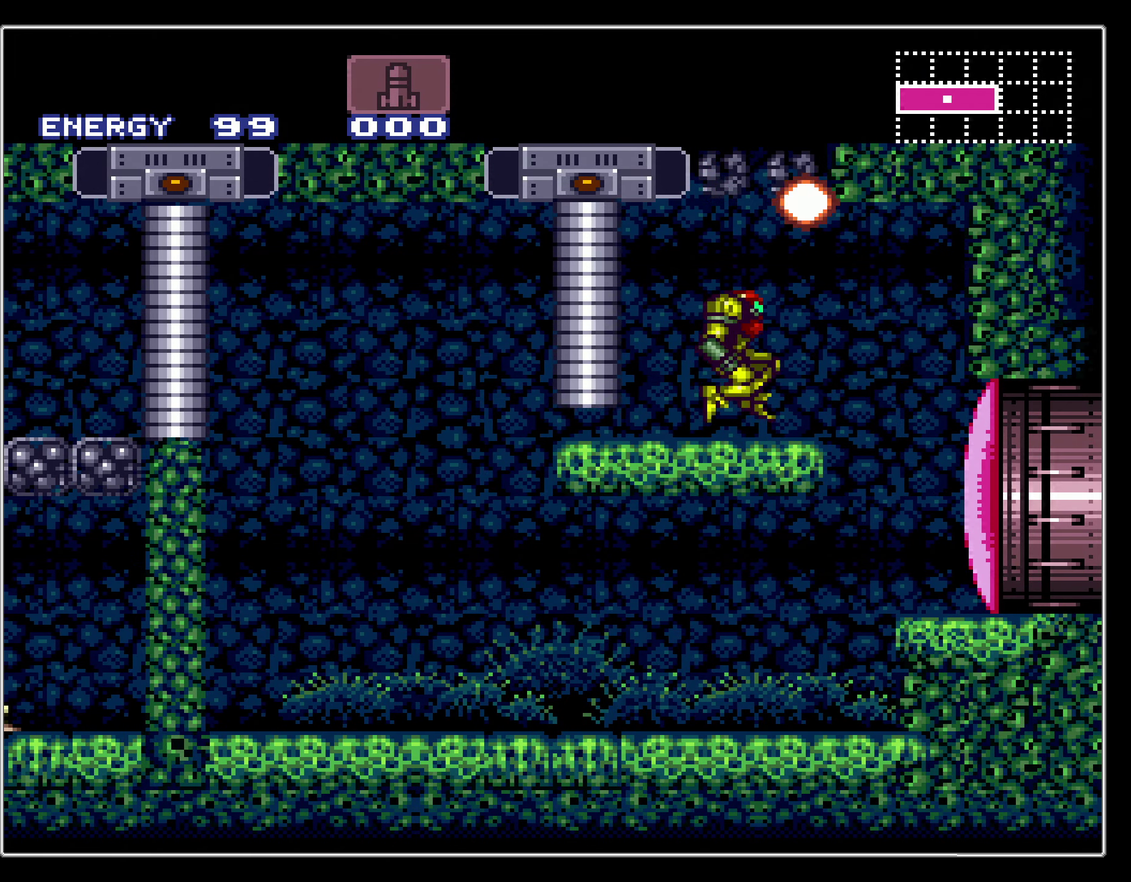
{"dt_ms": 500, "buttons": ["A", "DPAD_LEFT"], "events": [[84, "DPAD_LEFT", "down"], [217, "DPAD_LEFT", "up"], [317, "DPAD_RIGHT", "down"], [400, "DPAD_RIGHT", "up"], [434, "DPAD_LEFT", "down"]]}